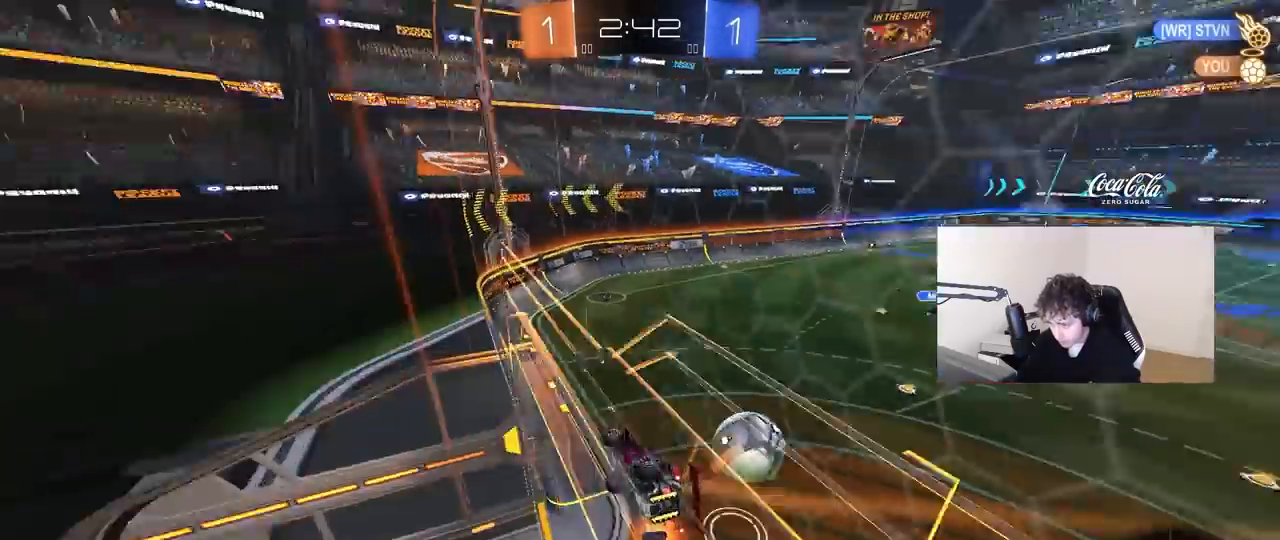
Gameplay with keyboard and mouse; each line is a JSON object with the keys and mouse buttons held at the frame after it. "events" lists presses ("down") and releases ("up") of "1", "2", "3", "4", "5", "a", "alt", "c", "caps_lock", "ctrl", "d", "e", "f", "g", "q", "r", "s", "shift", "space", "t", "tab", "v", "w", "x", "z" and "mouse_wheel" between this image and that frame as [ms after this image, input, new state], when the widget could be followed in between. "mouse_wheel" = the "wheel" button of the "mouse" list. No other keys are recorded. "wheel" means that the mouse wheel is clicked or scrolled. "mouse_move" is the direction in which the mouse moves at that frame (one of eight, or "still"), when it could be read.
{"keys": ["a", "s"], "mouse": [], "mouse_move": "still", "events": [[300, "w", "up"], [350, "d", "down"], [350, "s", "down"], [433, "d", "up"]]}
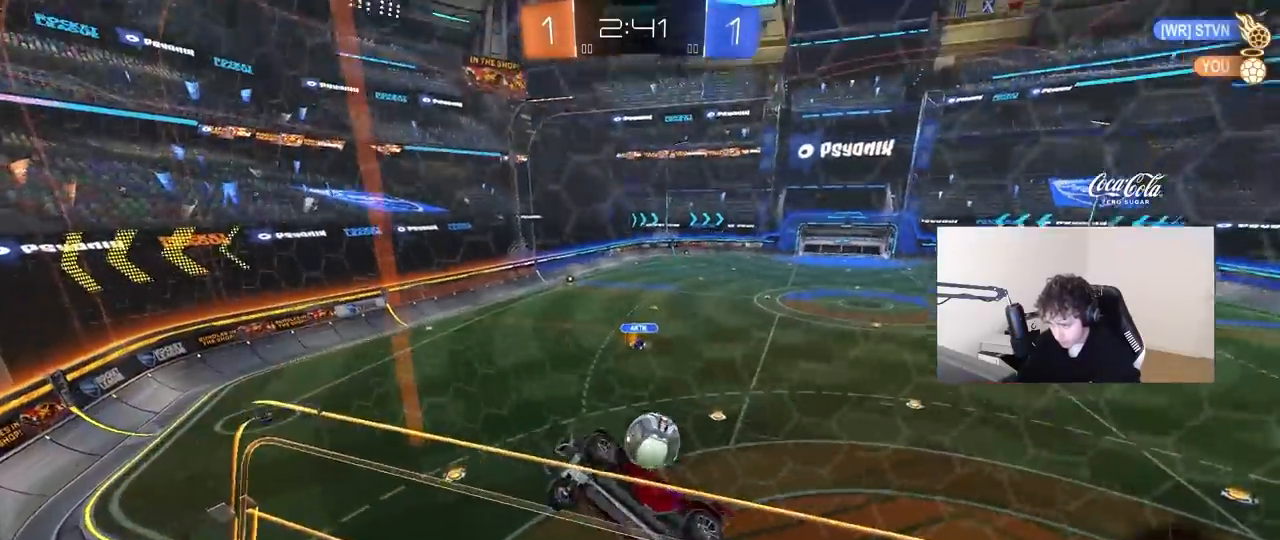
{"keys": ["d", "shift"], "mouse": [], "mouse_move": "still", "events": [[33, "a", "up"], [33, "d", "down"], [267, "shift", "down"], [400, "s", "up"]]}
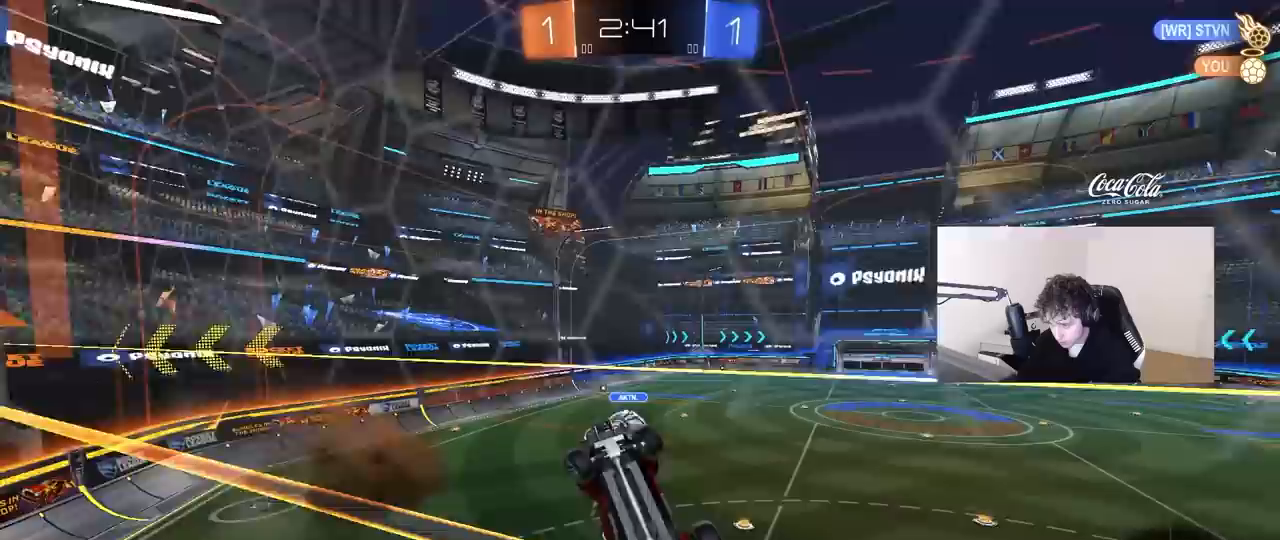
{"keys": [], "mouse": [], "mouse_move": "still", "events": [[333, "d", "up"], [333, "shift", "up"], [350, "d", "down"], [417, "w", "down"], [467, "d", "up"], [467, "w", "up"]]}
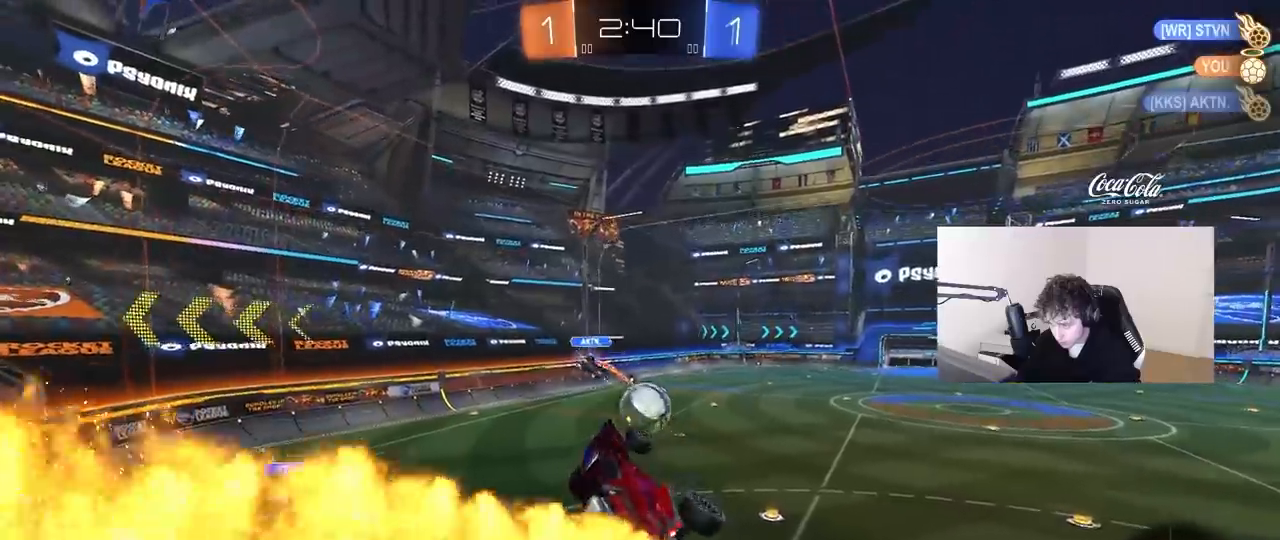
{"keys": ["d", "s", "shift"], "mouse": [], "mouse_move": "right", "events": [[67, "a", "down"], [67, "d", "down"], [67, "w", "down"], [117, "a", "up"], [150, "a", "down"], [150, "d", "up"], [200, "a", "up"], [200, "d", "down"], [350, "shift", "down"], [433, "s", "down"], [483, "w", "up"]]}
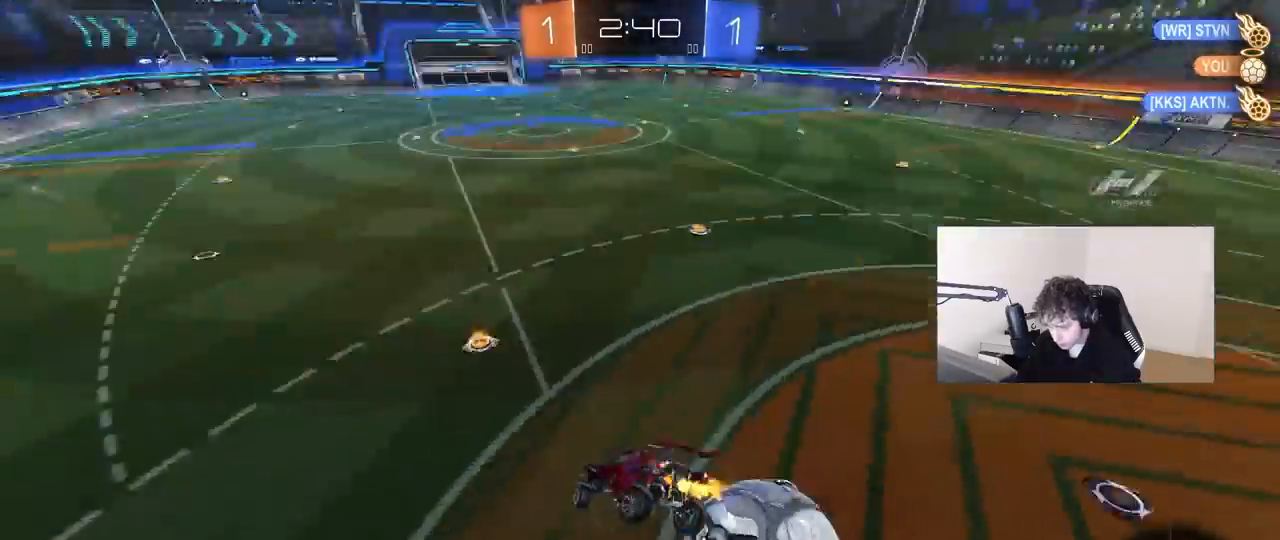
{"keys": ["d", "shift"], "mouse": [], "mouse_move": "still", "events": [[500, "s", "up"]]}
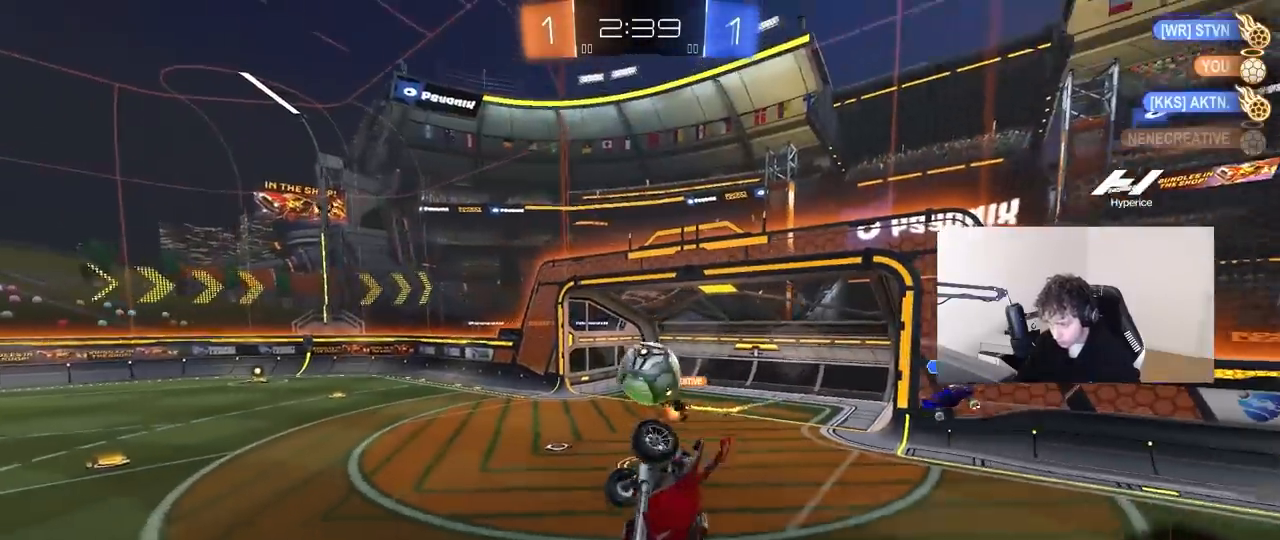
{"keys": ["s"], "mouse": [], "mouse_move": "up-left", "events": [[233, "s", "down"], [233, "shift", "up"], [283, "d", "up"], [383, "d", "down"], [417, "d", "up"]]}
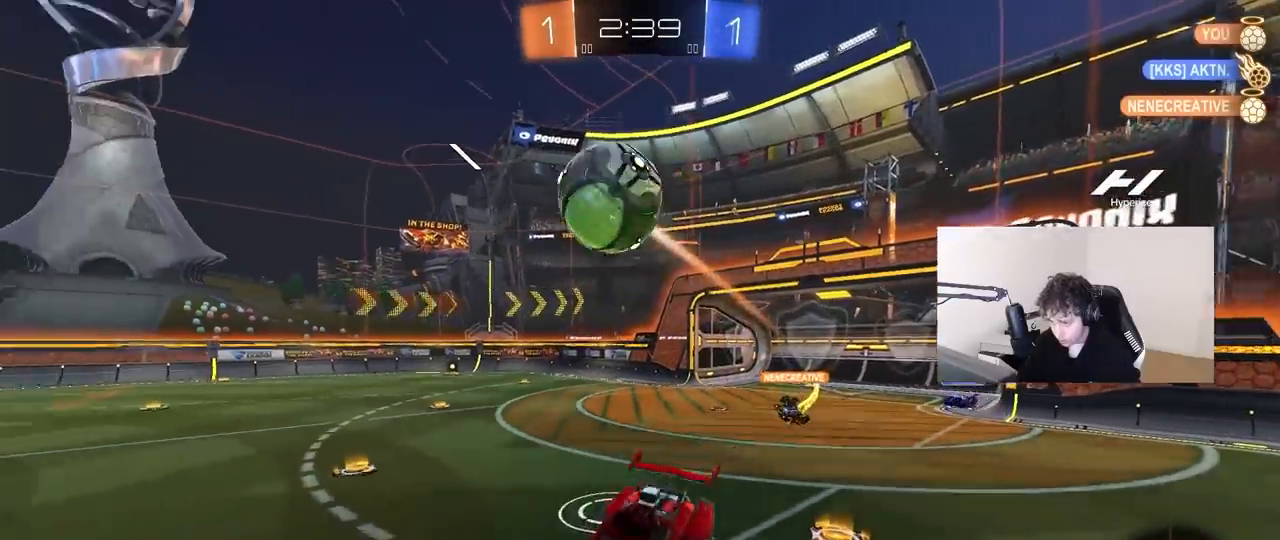
{"keys": ["w"], "mouse": [], "mouse_move": "still", "events": [[17, "a", "down"], [17, "s", "up"], [67, "a", "up"], [167, "d", "down"], [250, "d", "up"], [250, "w", "down"]]}
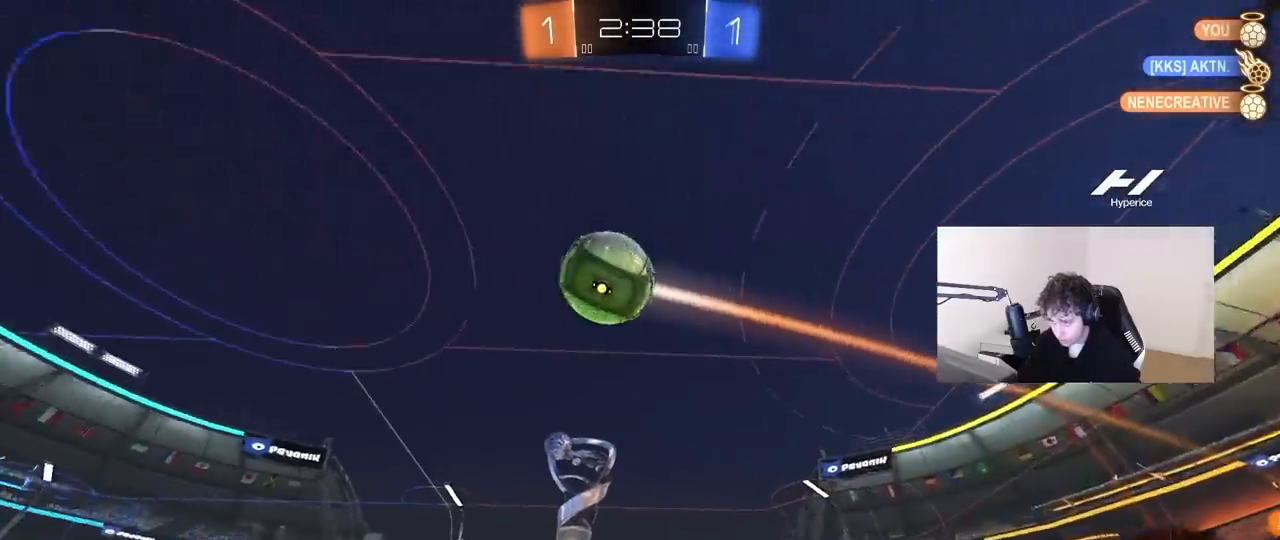
{"keys": ["a"], "mouse": [], "mouse_move": "still", "events": [[217, "d", "down"], [217, "w", "up"], [267, "s", "down"], [317, "a", "down"], [367, "d", "up"], [367, "shift", "down"], [450, "s", "up"], [450, "shift", "up"]]}
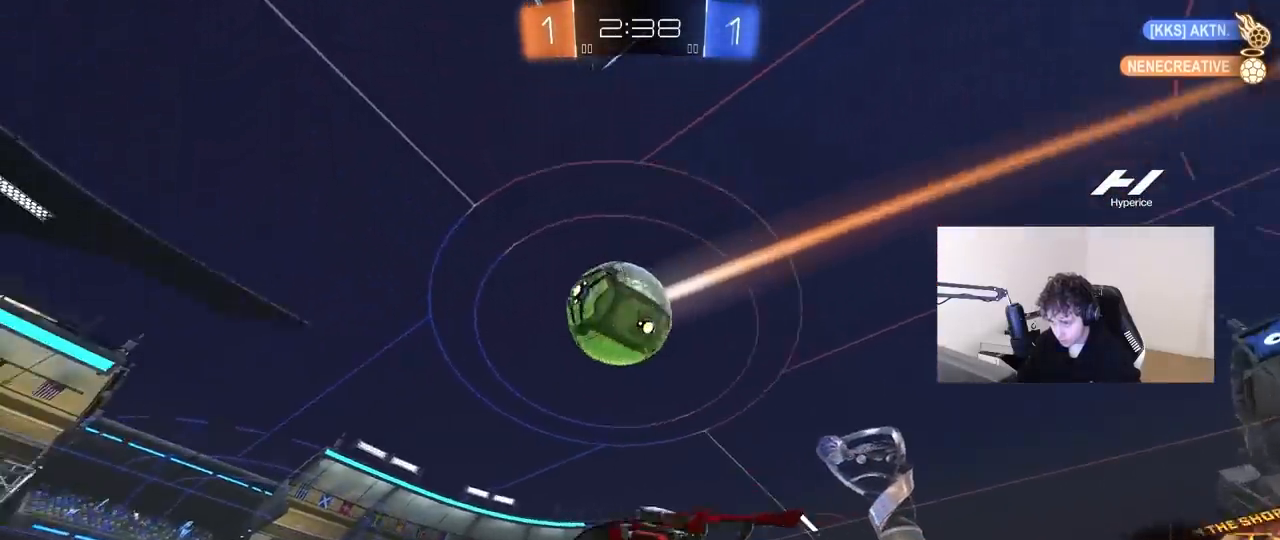
{"keys": ["a", "s", "shift"], "mouse": [], "mouse_move": "down-left", "events": [[50, "a", "up"], [50, "d", "down"], [100, "w", "down"], [183, "d", "up"], [233, "d", "down"], [283, "d", "up"], [333, "a", "down"], [333, "shift", "down"], [417, "s", "down"], [417, "w", "up"]]}
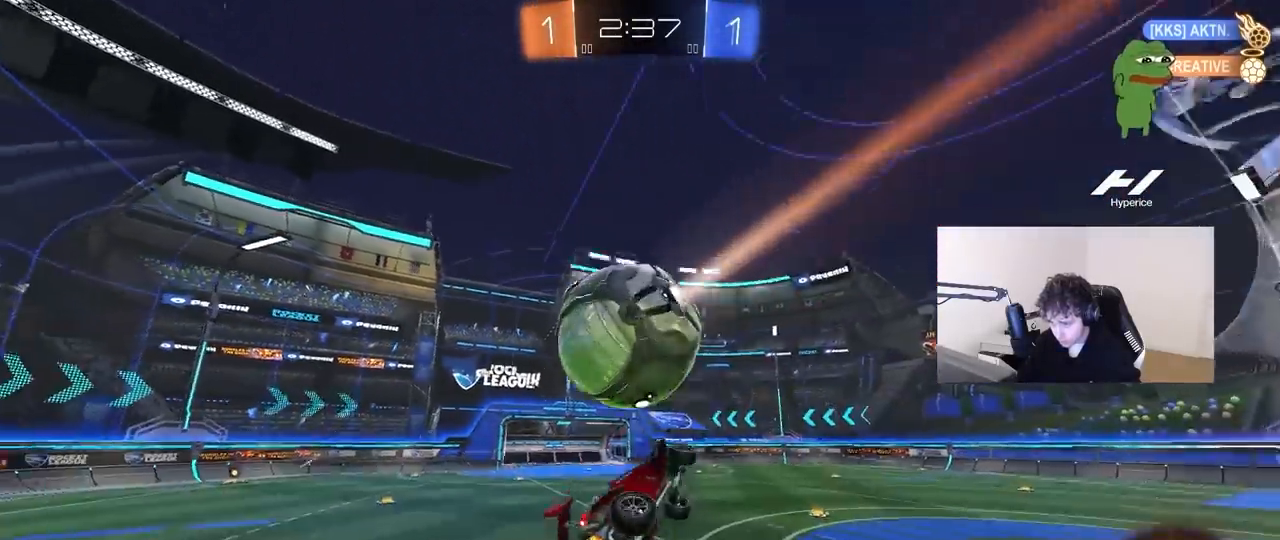
{"keys": ["a", "shift"], "mouse": [], "mouse_move": "still", "events": [[433, "s", "up"]]}
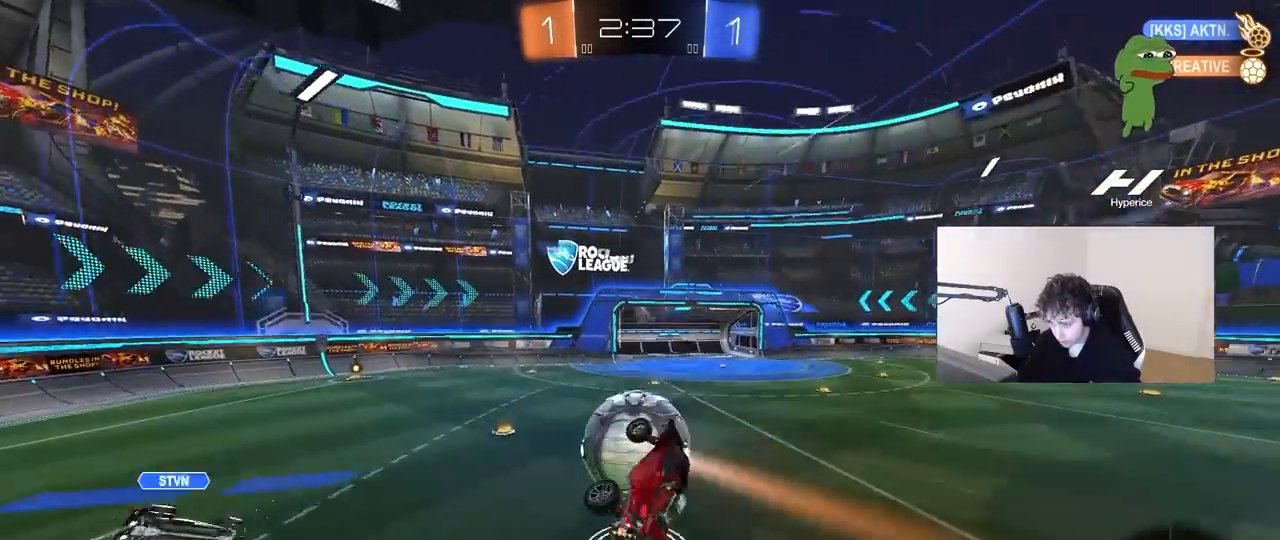
{"keys": [], "mouse": [], "mouse_move": "still", "events": [[33, "s", "down"], [83, "shift", "up"], [167, "a", "up"], [167, "s", "up"], [217, "s", "down"], [500, "s", "up"]]}
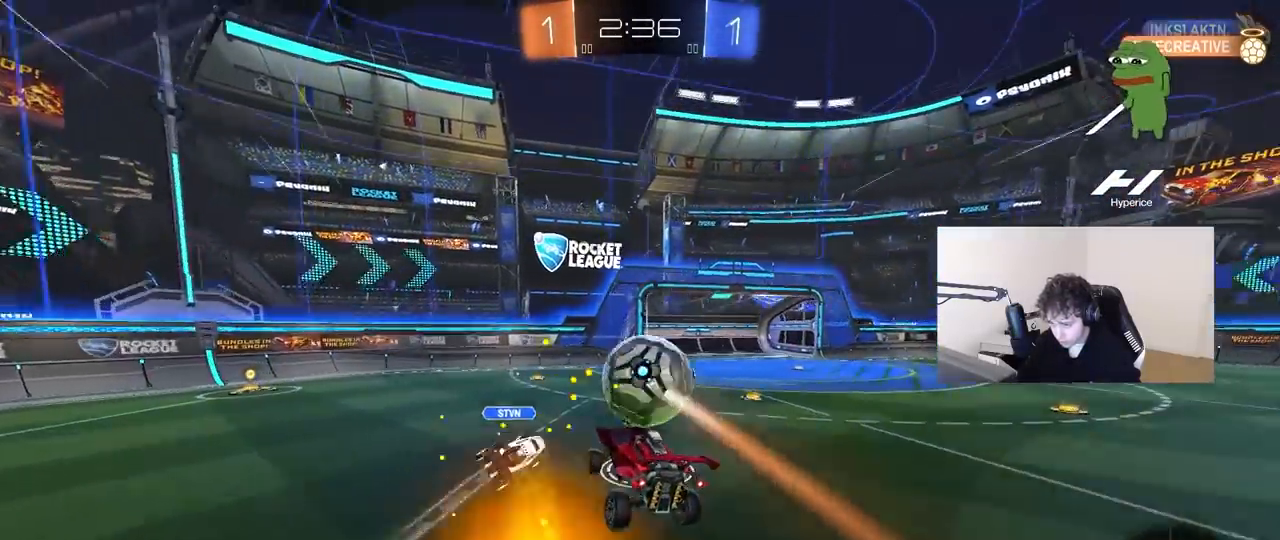
{"keys": ["a", "w"], "mouse": [], "mouse_move": "still", "events": [[50, "a", "down"], [100, "a", "up"], [283, "a", "down"], [283, "w", "down"], [367, "shift", "down"], [467, "shift", "up"]]}
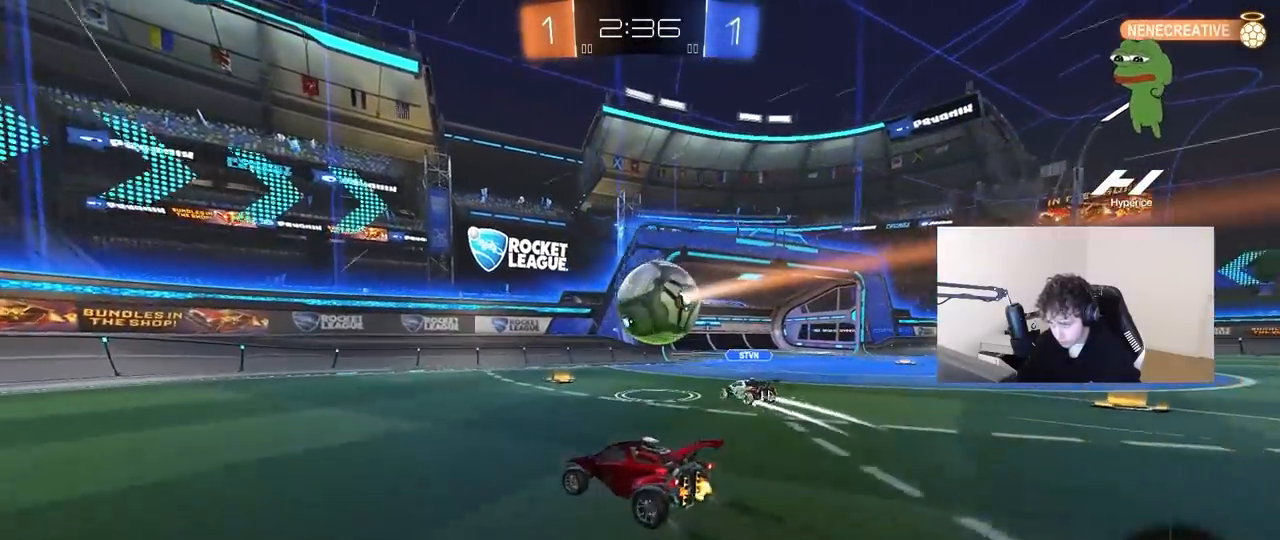
{"keys": ["d", "w"], "mouse": [], "mouse_move": "still", "events": [[250, "a", "up"], [383, "a", "down"], [483, "a", "up"], [483, "d", "down"]]}
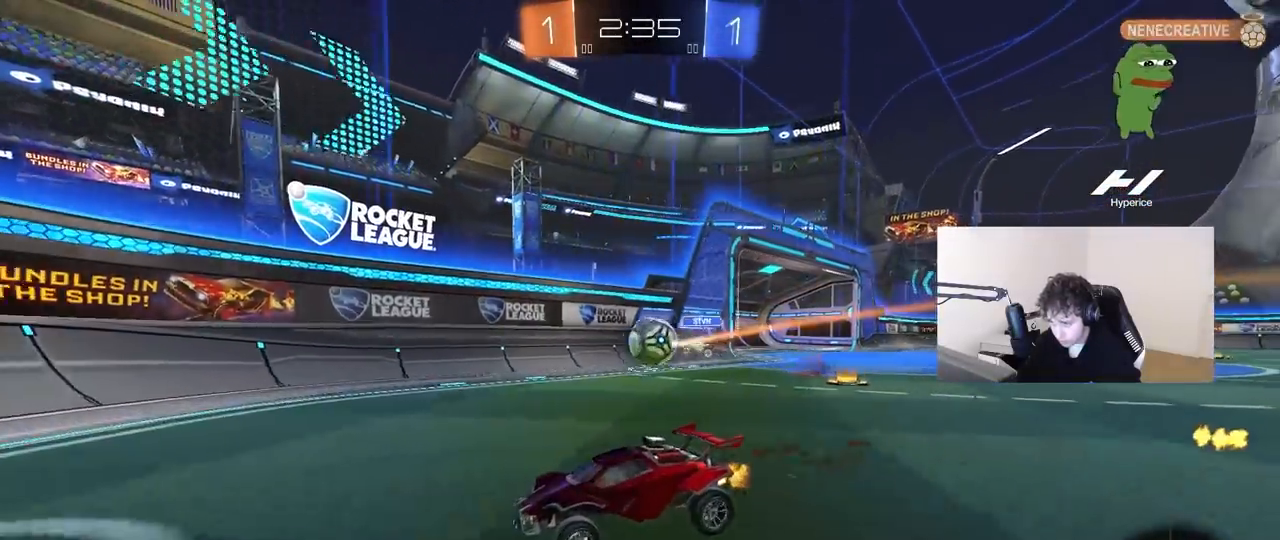
{"keys": ["d", "w"], "mouse": [], "mouse_move": "still", "events": [[133, "a", "down"], [133, "d", "up"], [267, "a", "up"], [317, "w", "up"], [367, "d", "down"], [367, "w", "down"]]}
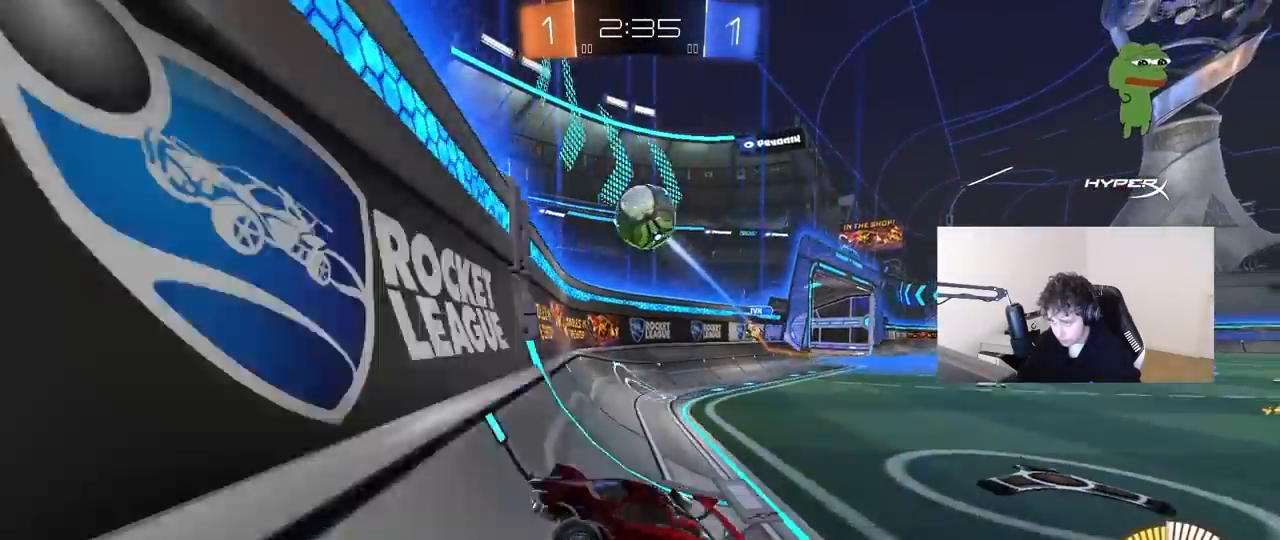
{"keys": ["a", "shift"], "mouse": [], "mouse_move": "down-left", "events": [[100, "shift", "down"], [183, "shift", "up"], [233, "s", "down"], [283, "w", "up"], [417, "s", "up"], [467, "a", "down"], [467, "d", "up"], [467, "shift", "down"]]}
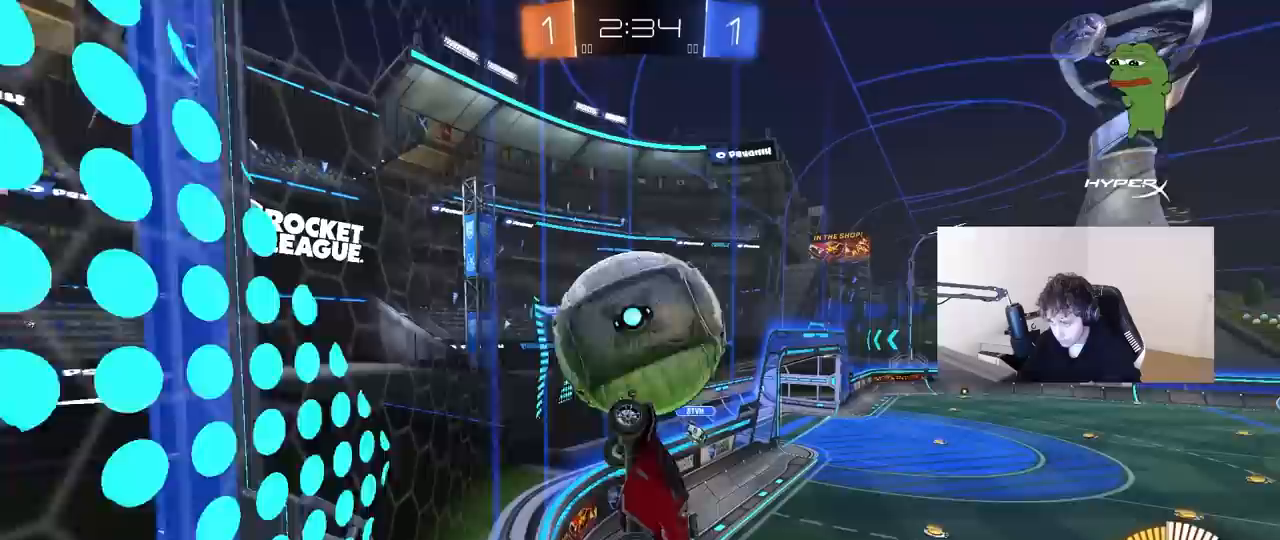
{"keys": ["a", "d", "s"], "mouse": [], "mouse_move": "still", "events": [[117, "w", "down"], [250, "shift", "up"], [300, "shift", "down"], [300, "w", "up"], [383, "s", "down"], [483, "d", "down"], [483, "shift", "up"]]}
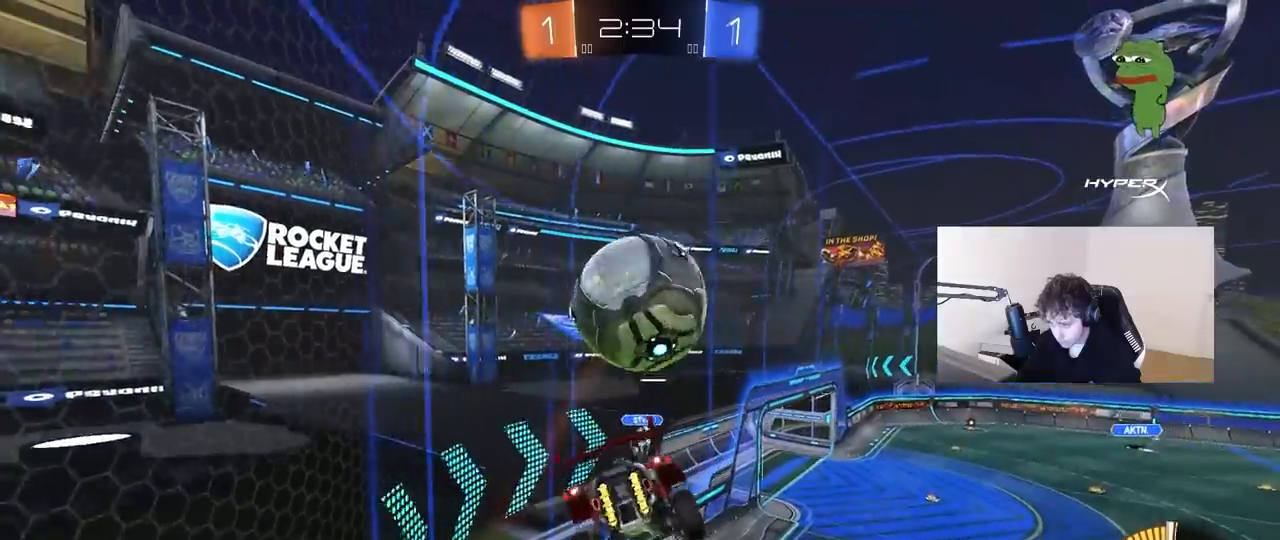
{"keys": ["a", "shift", "w"], "mouse": [], "mouse_move": "still", "events": [[33, "a", "up"], [33, "s", "up"], [83, "s", "down"], [217, "s", "up"], [267, "d", "up"], [400, "a", "down"], [400, "w", "down"], [500, "shift", "down"]]}
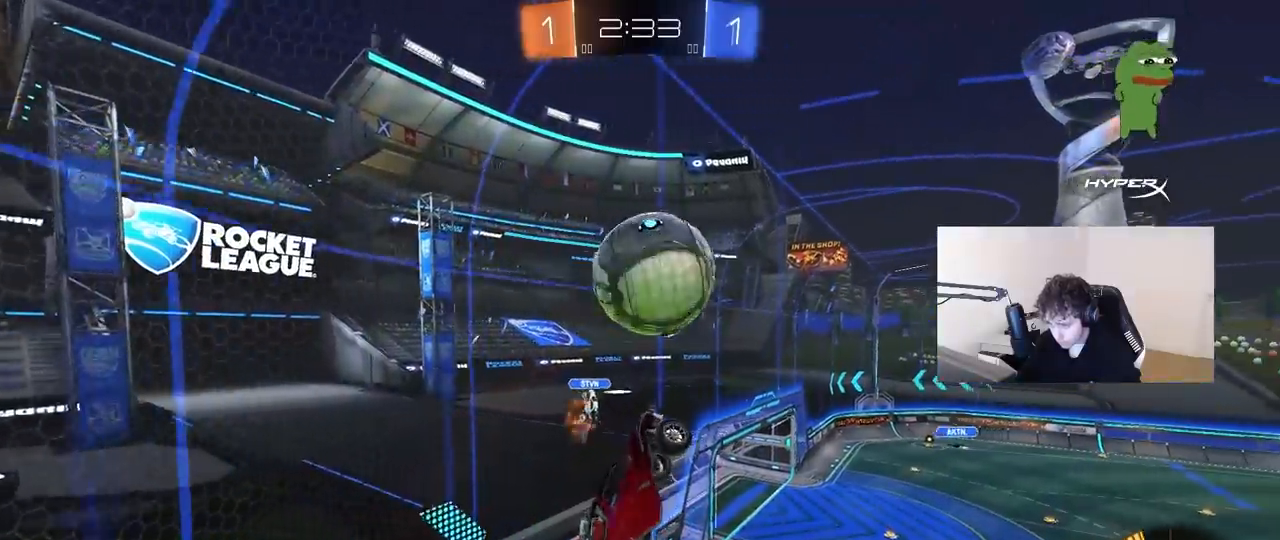
{"keys": ["a", "s", "shift"], "mouse": [], "mouse_move": "still", "events": [[50, "shift", "up"], [183, "shift", "down"], [183, "w", "up"], [233, "w", "down"], [333, "s", "down"], [333, "w", "up"]]}
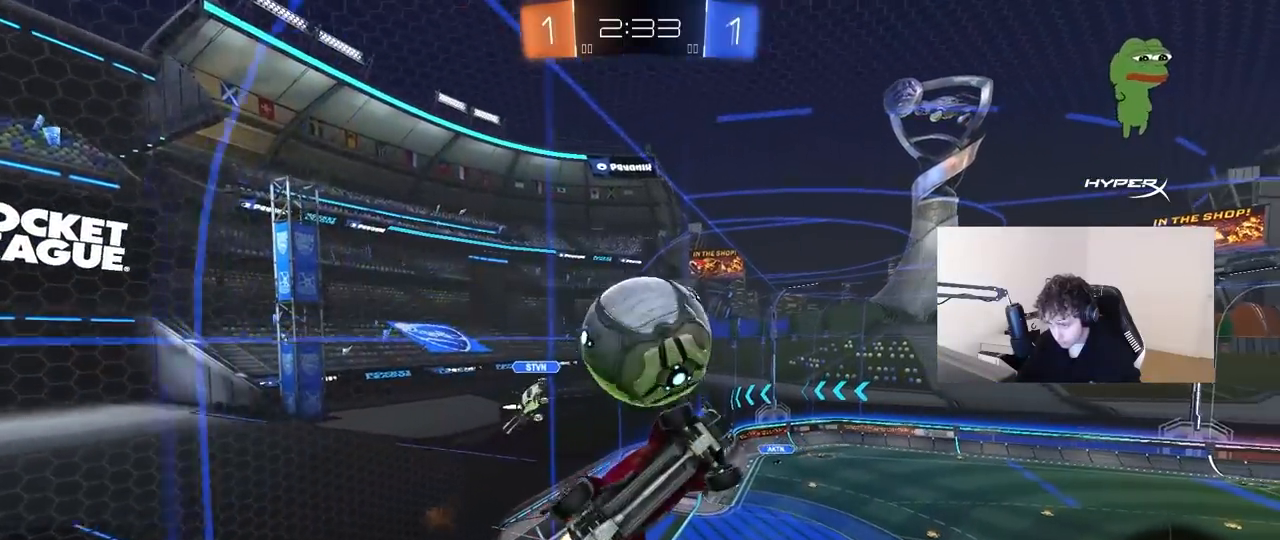
{"keys": ["d", "s"], "mouse": [], "mouse_move": "still", "events": [[67, "shift", "up"], [117, "d", "down"], [200, "d", "up"], [250, "a", "up"], [250, "d", "down"], [300, "s", "up"], [383, "s", "down"]]}
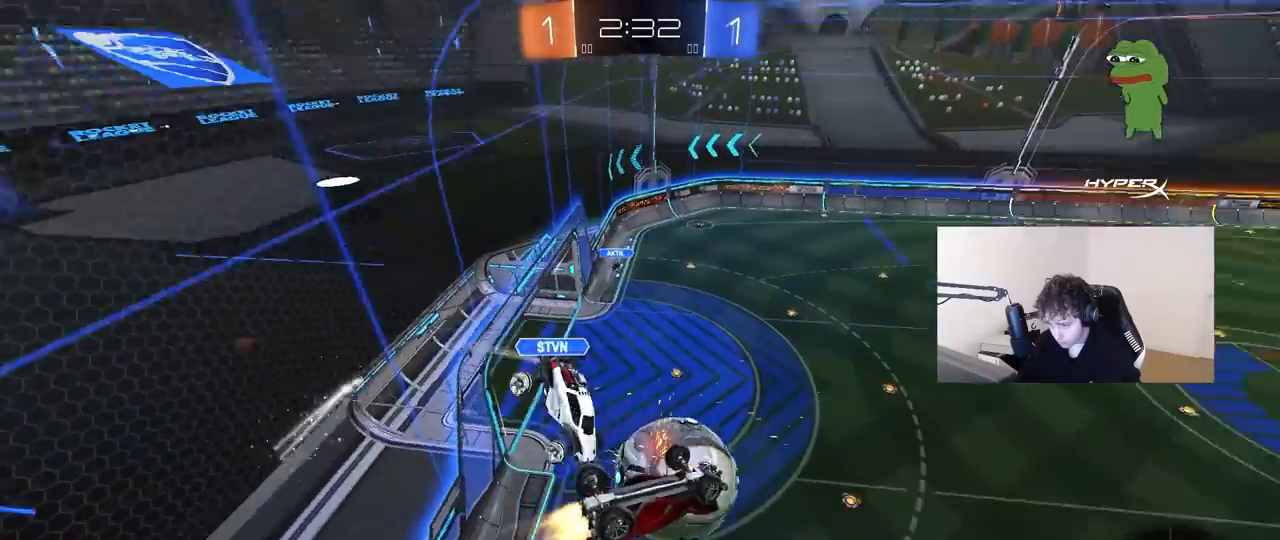
{"keys": [], "mouse": [], "mouse_move": "still", "events": [[33, "a", "down"], [33, "d", "up"], [33, "s", "up"], [33, "shift", "down"], [167, "w", "down"], [367, "shift", "up"], [417, "w", "up"], [500, "a", "up"]]}
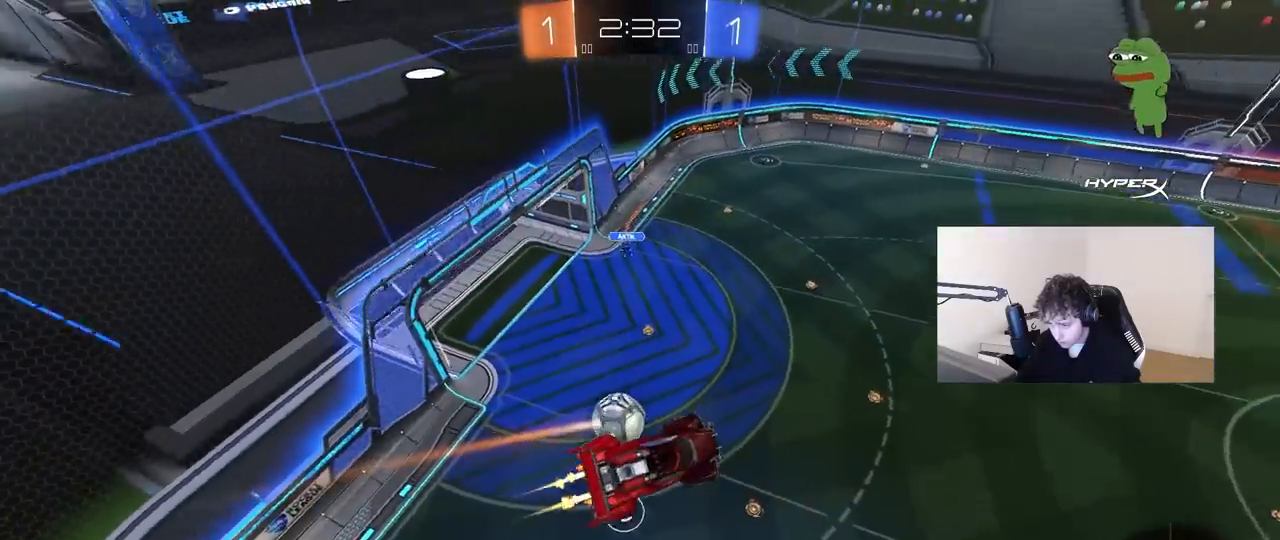
{"keys": [], "mouse": [], "mouse_move": "still", "events": [[50, "d", "down"], [50, "s", "down"], [100, "d", "up"], [133, "a", "down"], [183, "a", "up"], [233, "s", "up"], [333, "a", "down"], [333, "s", "down"], [467, "a", "up"], [467, "s", "up"]]}
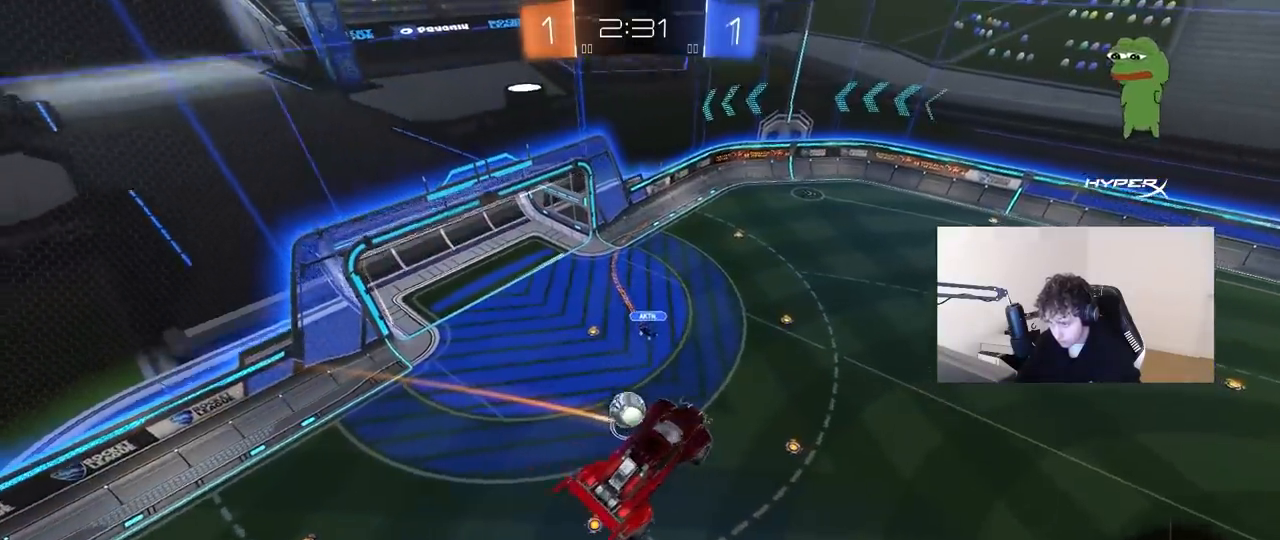
{"keys": ["d"], "mouse": [], "mouse_move": "up", "events": [[150, "a", "down"], [200, "a", "up"], [383, "d", "down"]]}
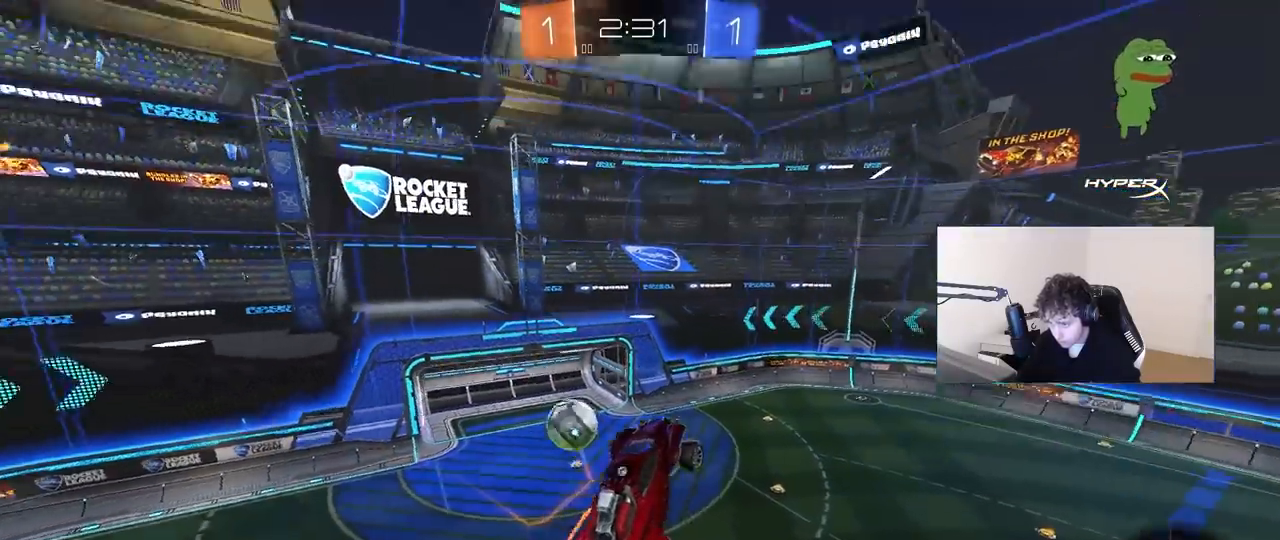
{"keys": ["d", "s", "shift"], "mouse": [], "mouse_move": "still", "events": [[33, "space", "down"], [83, "s", "down"], [167, "shift", "down"], [167, "space", "up"]]}
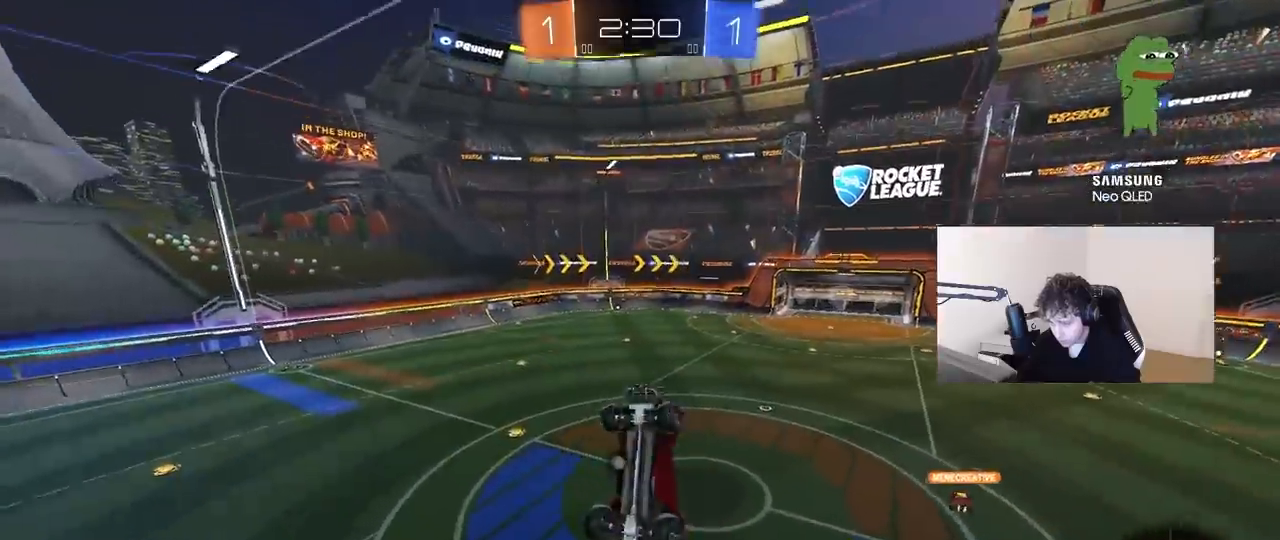
{"keys": ["d", "shift", "w"], "mouse": [], "mouse_move": "still", "events": [[50, "s", "up"], [467, "w", "down"]]}
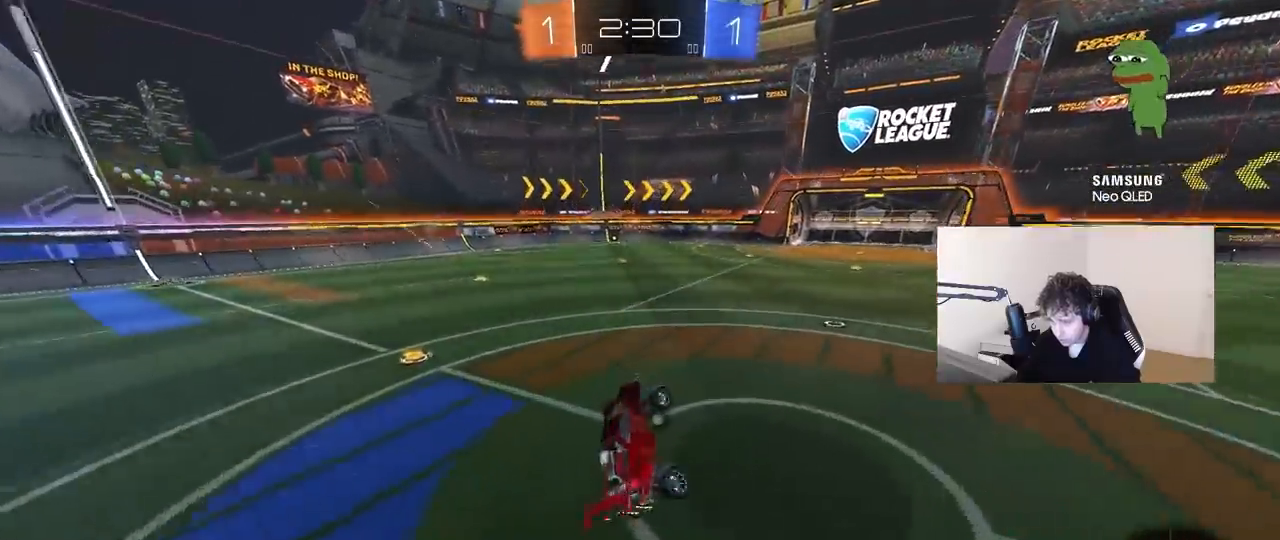
{"keys": ["a", "s", "shift"], "mouse": [], "mouse_move": "still", "events": [[67, "d", "up"], [100, "shift", "up"], [200, "d", "down"], [350, "a", "down"], [350, "d", "up"], [350, "shift", "down"], [383, "s", "down"], [433, "w", "up"]]}
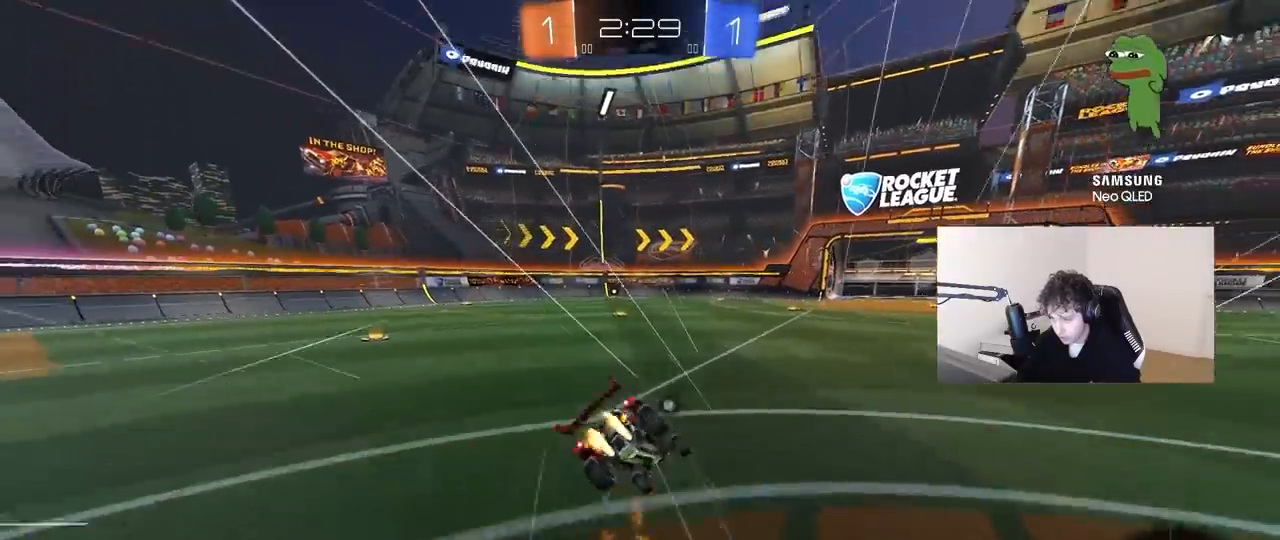
{"keys": ["a", "s", "shift"], "mouse": [], "mouse_move": "still", "events": [[33, "space", "down"], [217, "space", "up"], [267, "s", "up"], [400, "s", "down"]]}
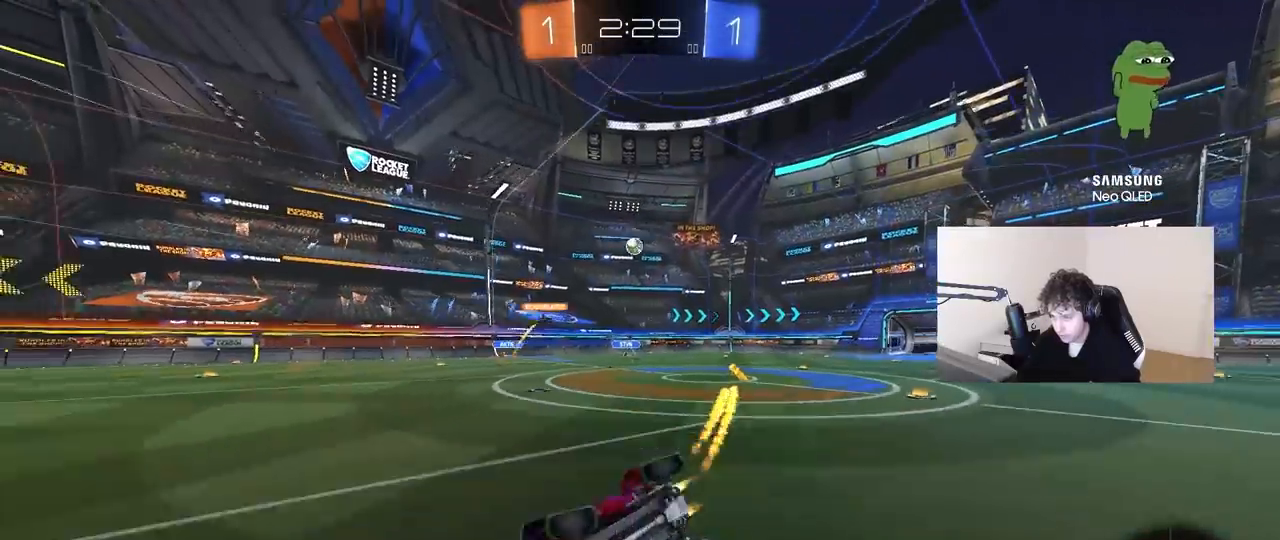
{"keys": ["a", "w"], "mouse": [], "mouse_move": "still", "events": [[183, "shift", "up"], [233, "s", "up"], [333, "a", "up"], [417, "a", "down"], [467, "w", "down"]]}
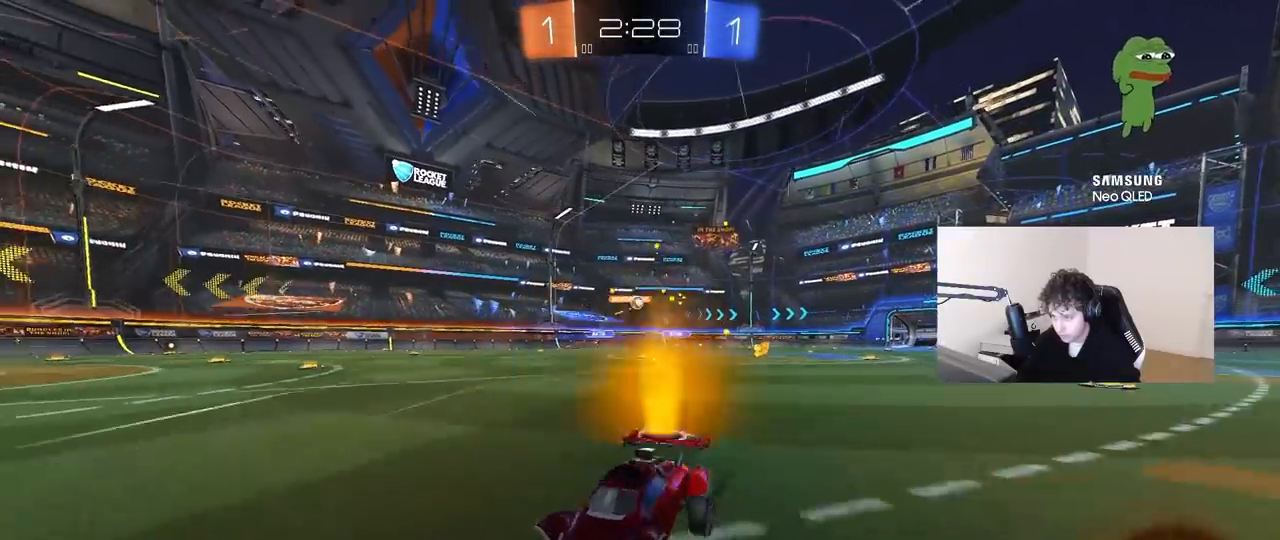
{"keys": ["a", "shift", "space", "w"], "mouse": [], "mouse_move": "still", "events": [[250, "shift", "down"], [300, "shift", "up"], [383, "space", "down"], [483, "shift", "down"]]}
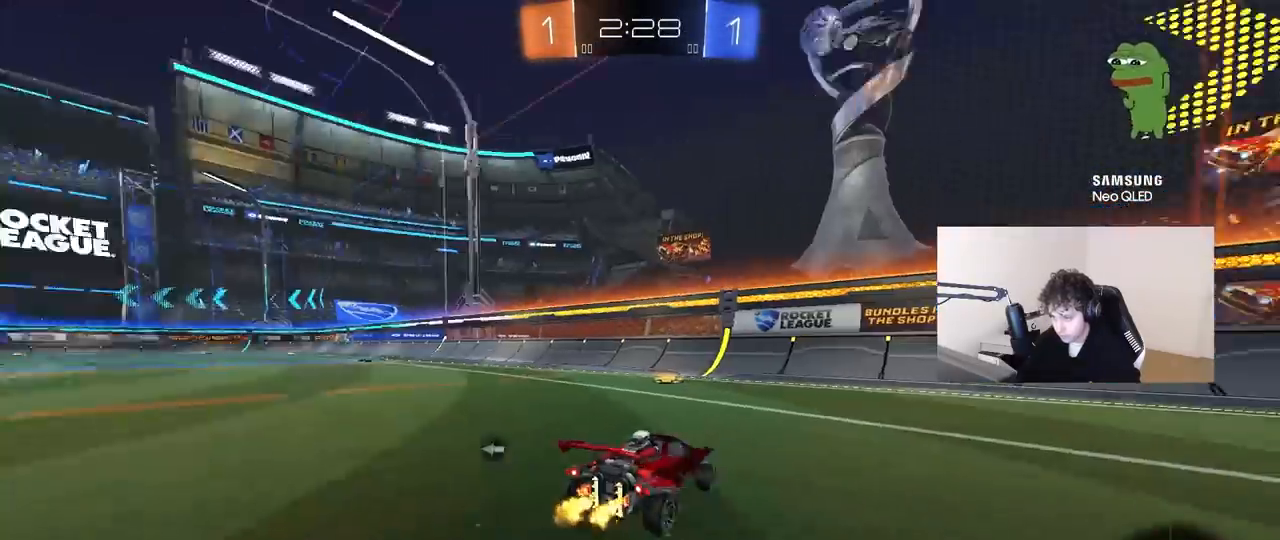
{"keys": ["a", "space", "w"], "mouse": [], "mouse_move": "still", "events": [[33, "shift", "up"], [33, "space", "up"], [450, "space", "down"]]}